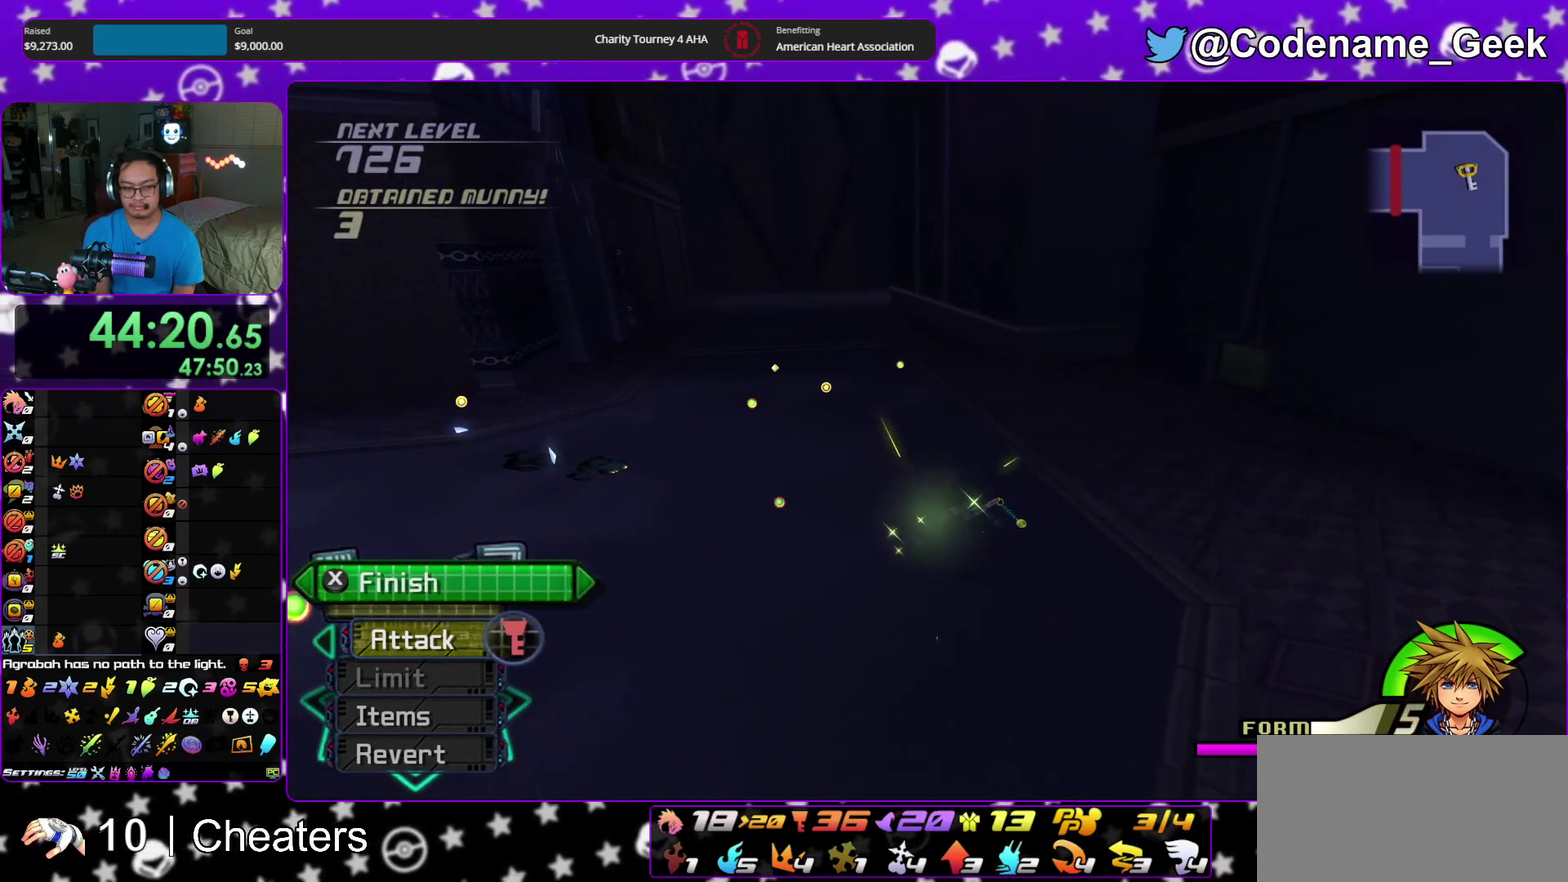
Gameplay with a controller (Nintendo layout); each line is a JSON object with the inputs held at the frame after it (dt_ms = milliseconds from this image to that frame). "events" lists button and stick changes between this image and that frame as [ms after this image, input, new state], when the widget could be followed in between. This overlay highlights the sticks when they move; stick clicks (L3 R3) are not distinguishable. Not read: HOME L3 R3 START.
{"dt_ms": 900, "buttons": [], "left_stick": "up-right", "right_stick": "center", "events": [[367, "left_stick", "up-right"]]}
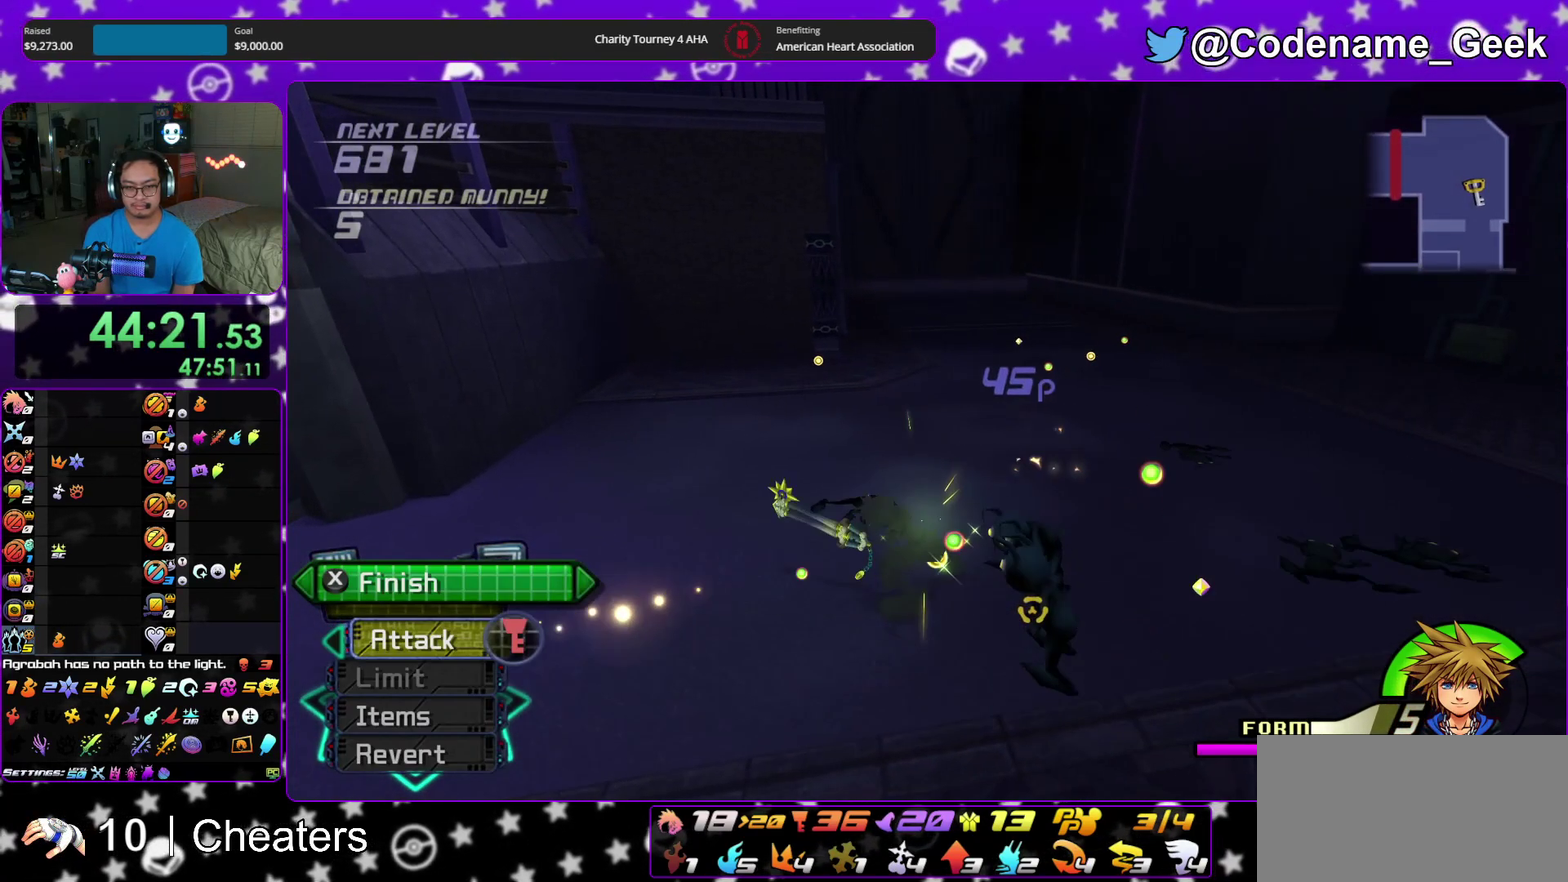
{"dt_ms": 300, "buttons": ["Y"], "left_stick": "up-right", "right_stick": "center", "events": [[300, "Y", "down"]]}
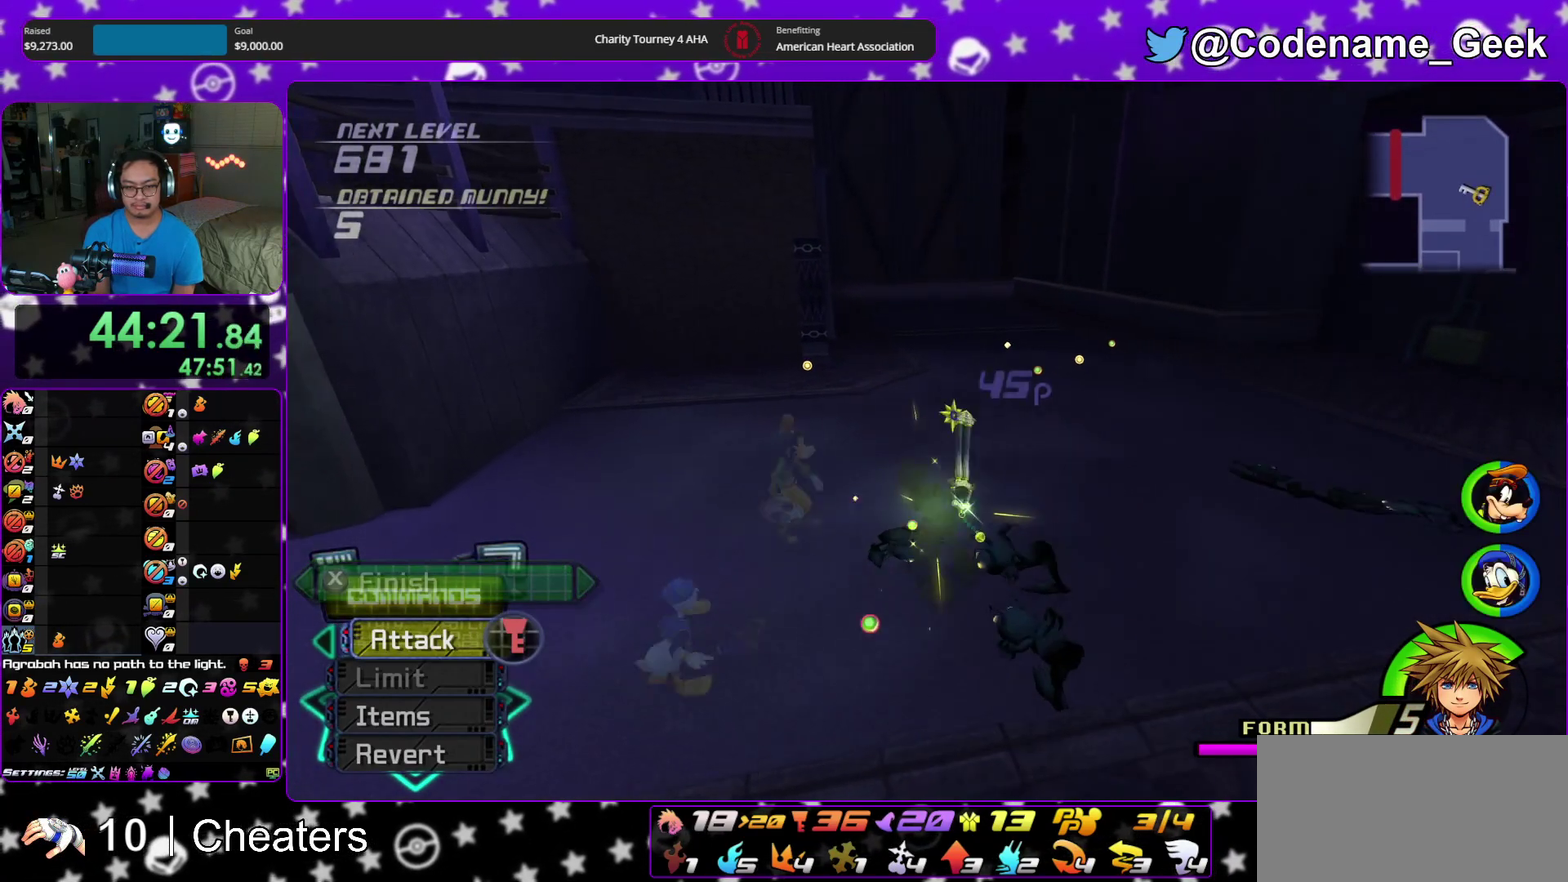
{"dt_ms": 500, "buttons": [], "left_stick": "up-right", "right_stick": "center", "events": [[133, "Y", "up"], [200, "Y", "down"], [317, "Y", "up"], [383, "Y", "down"], [500, "Y", "up"]]}
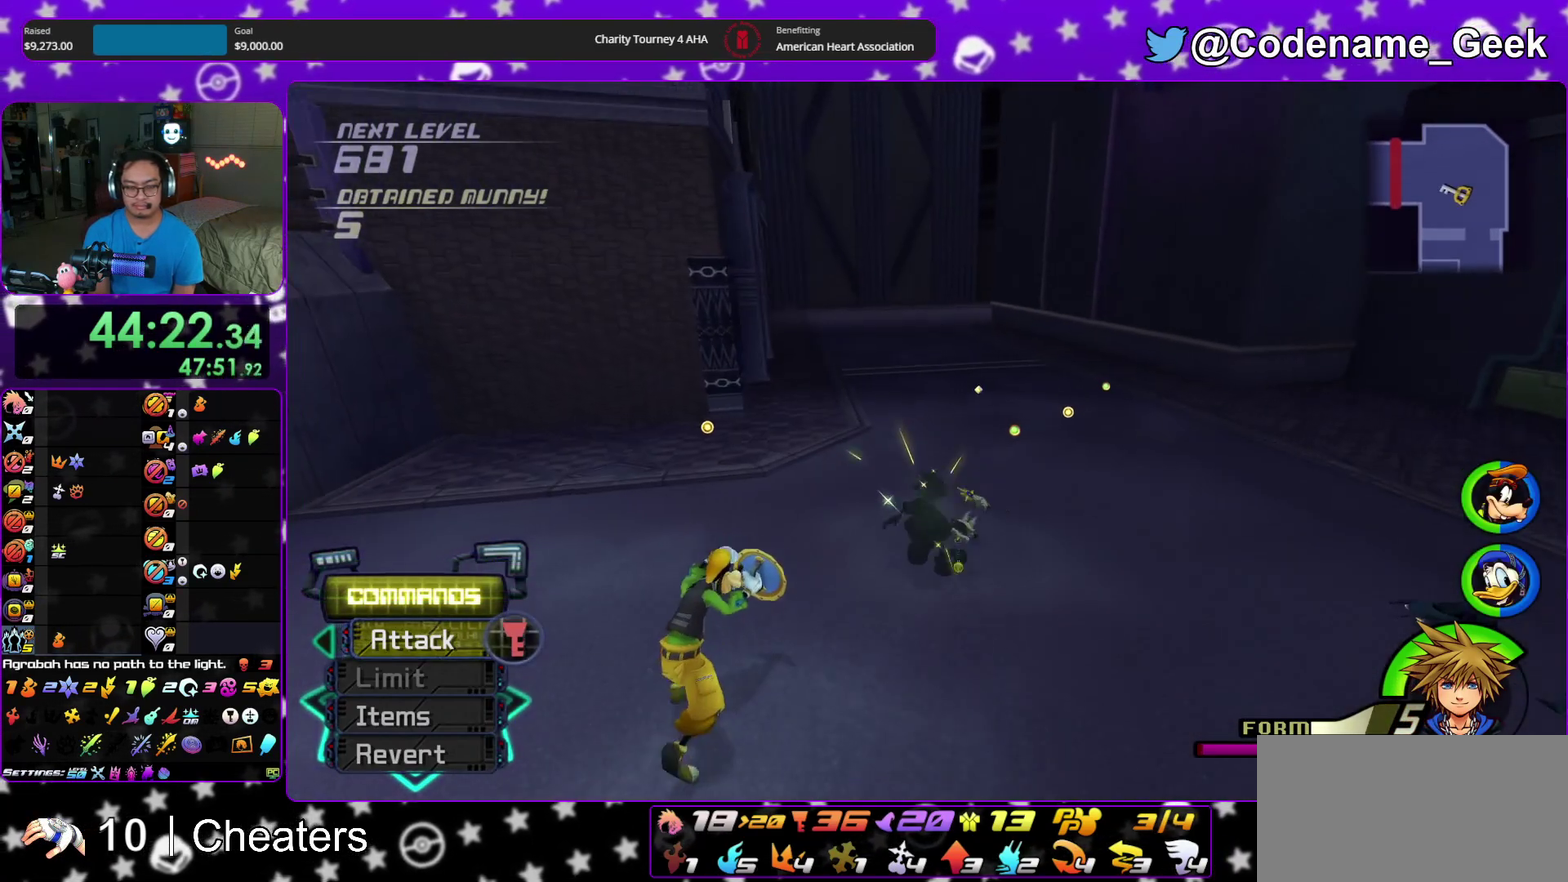
{"dt_ms": 300, "buttons": ["Y"], "left_stick": "up-right", "right_stick": "center", "events": [[67, "right_stick", "left"], [100, "Y", "down"], [133, "right_stick", "center"], [200, "Y", "up"], [283, "Y", "down"]]}
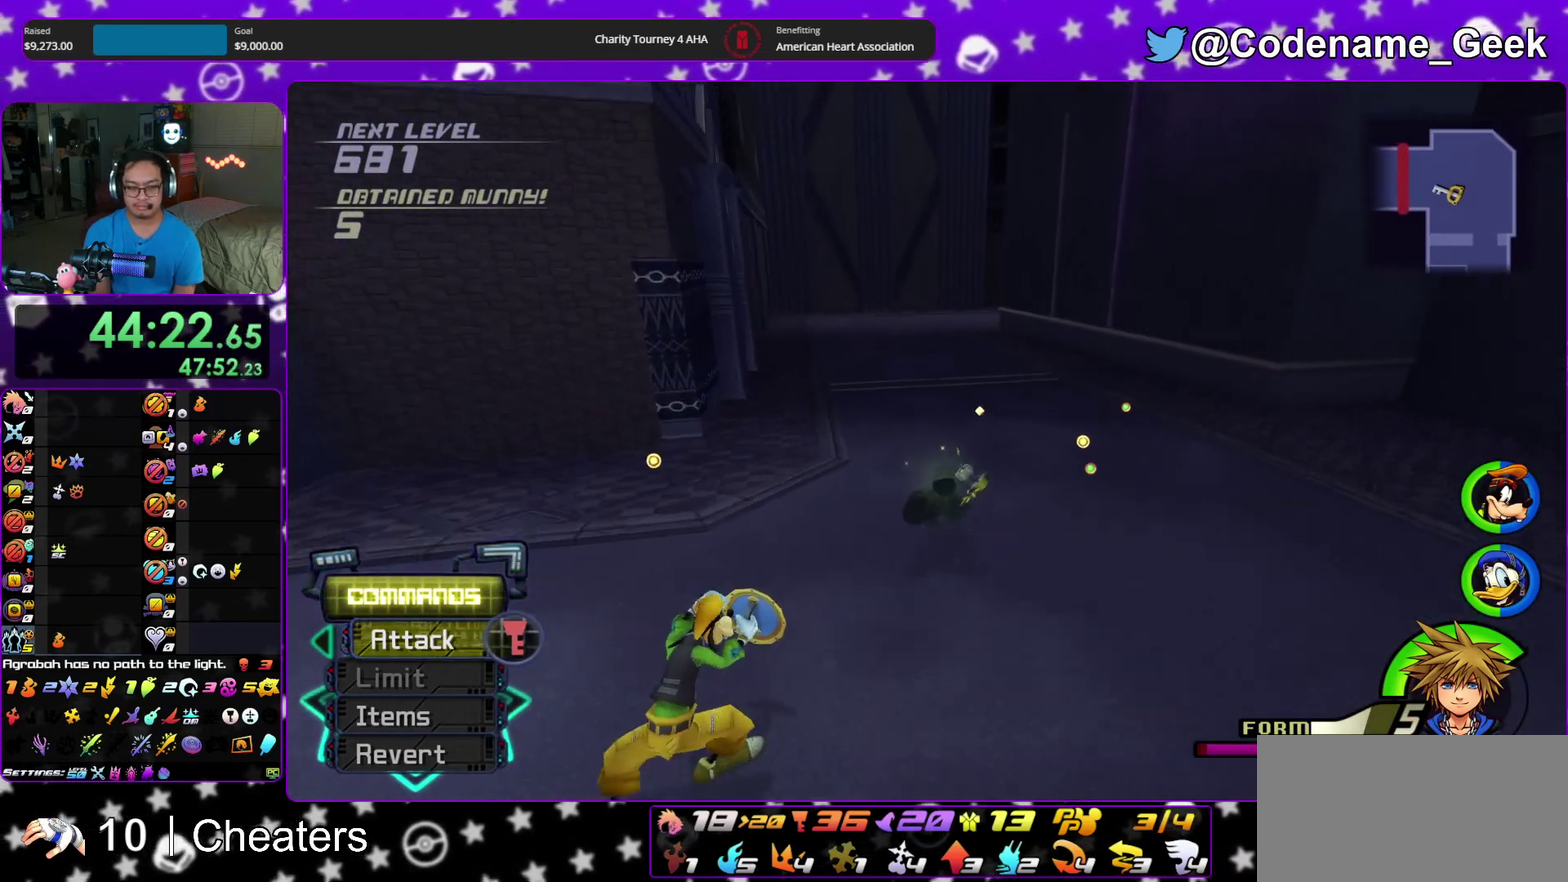
{"dt_ms": 700, "buttons": [], "left_stick": "up-right", "right_stick": "center", "events": [[117, "Y", "up"], [183, "Y", "down"], [283, "Y", "up"], [283, "right_stick", "left"], [350, "right_stick", "center"], [367, "Y", "down"], [483, "Y", "up"], [583, "Y", "down"], [700, "Y", "up"]]}
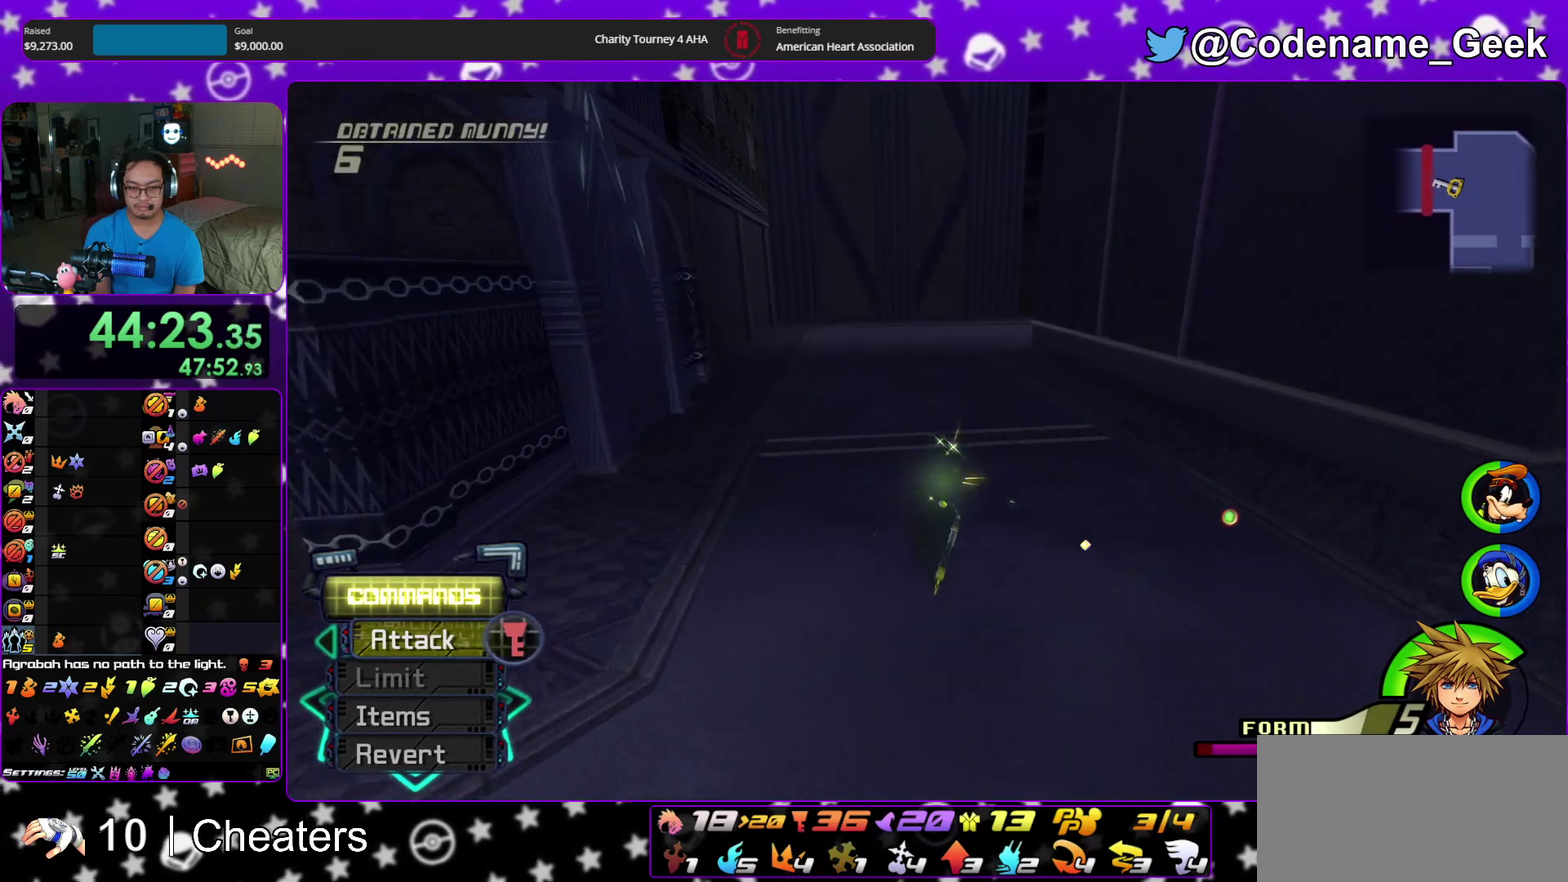
{"dt_ms": 300, "buttons": ["Y"], "left_stick": "up-right", "right_stick": "center", "events": [[67, "Y", "down"], [150, "Y", "up"], [200, "right_stick", "down-left"], [267, "Y", "down"], [283, "right_stick", "center"]]}
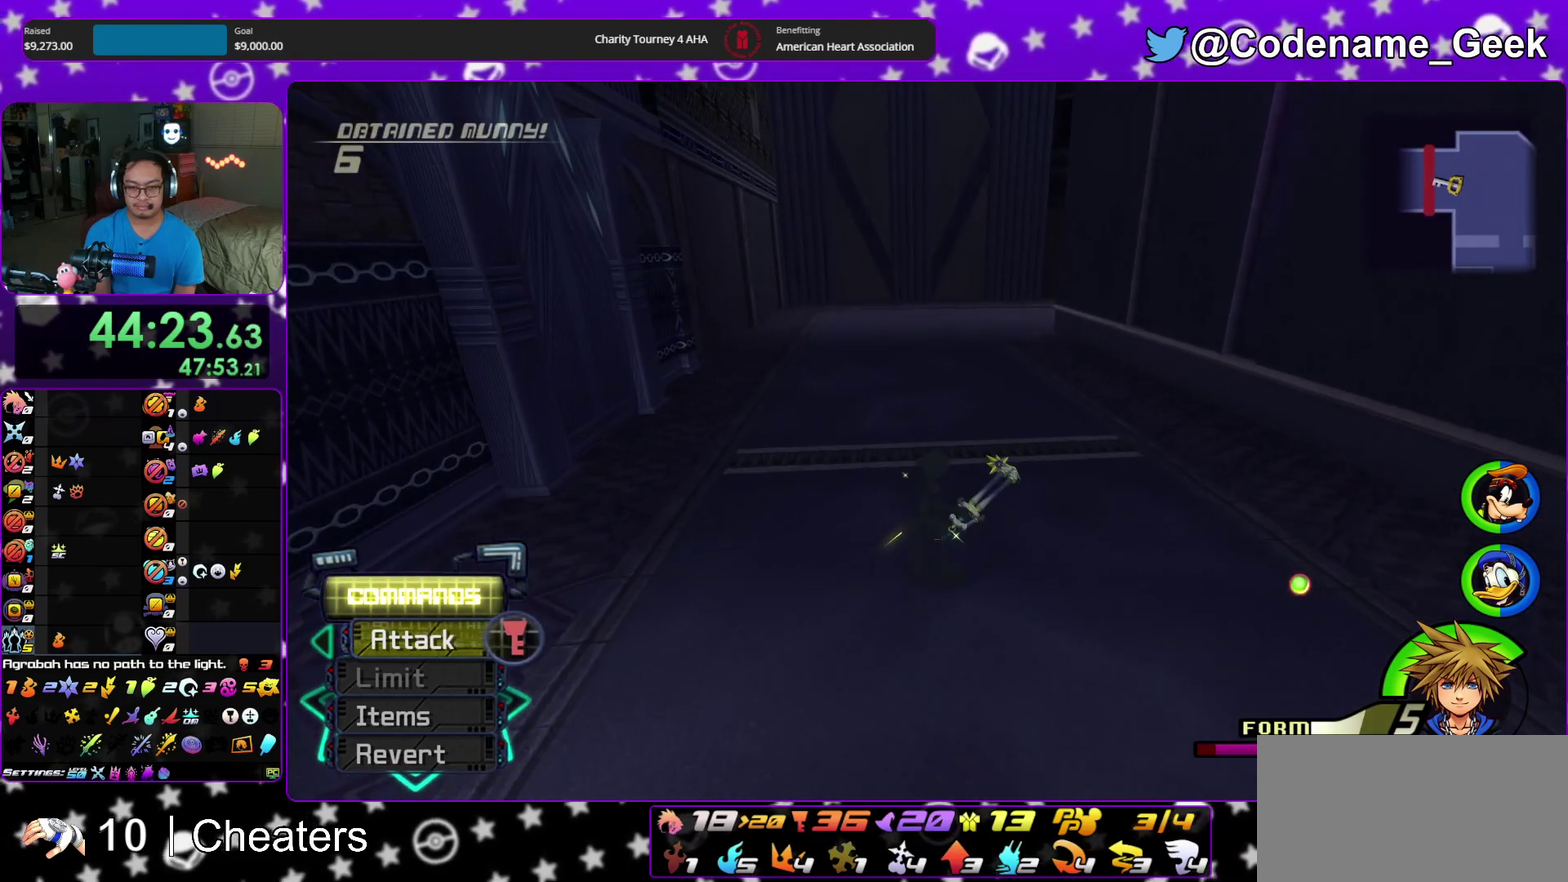
{"dt_ms": 700, "buttons": [], "left_stick": "up", "right_stick": "center", "events": [[33, "Y", "up"], [133, "Y", "down"], [250, "Y", "up"], [267, "left_stick", "up"]]}
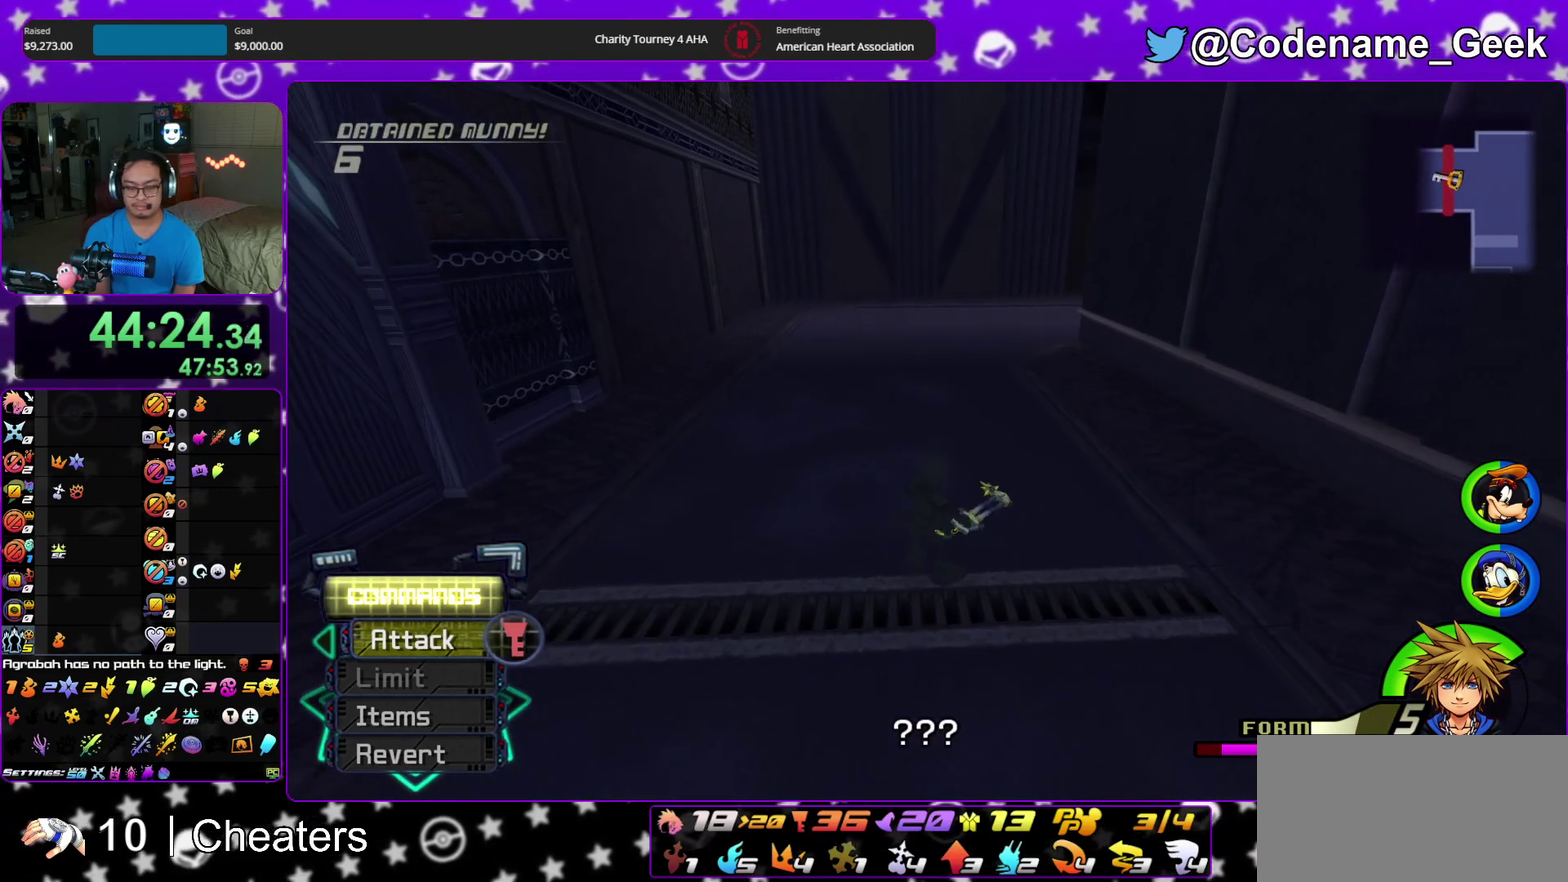
{"dt_ms": 500, "buttons": [], "left_stick": "up", "right_stick": "center", "events": []}
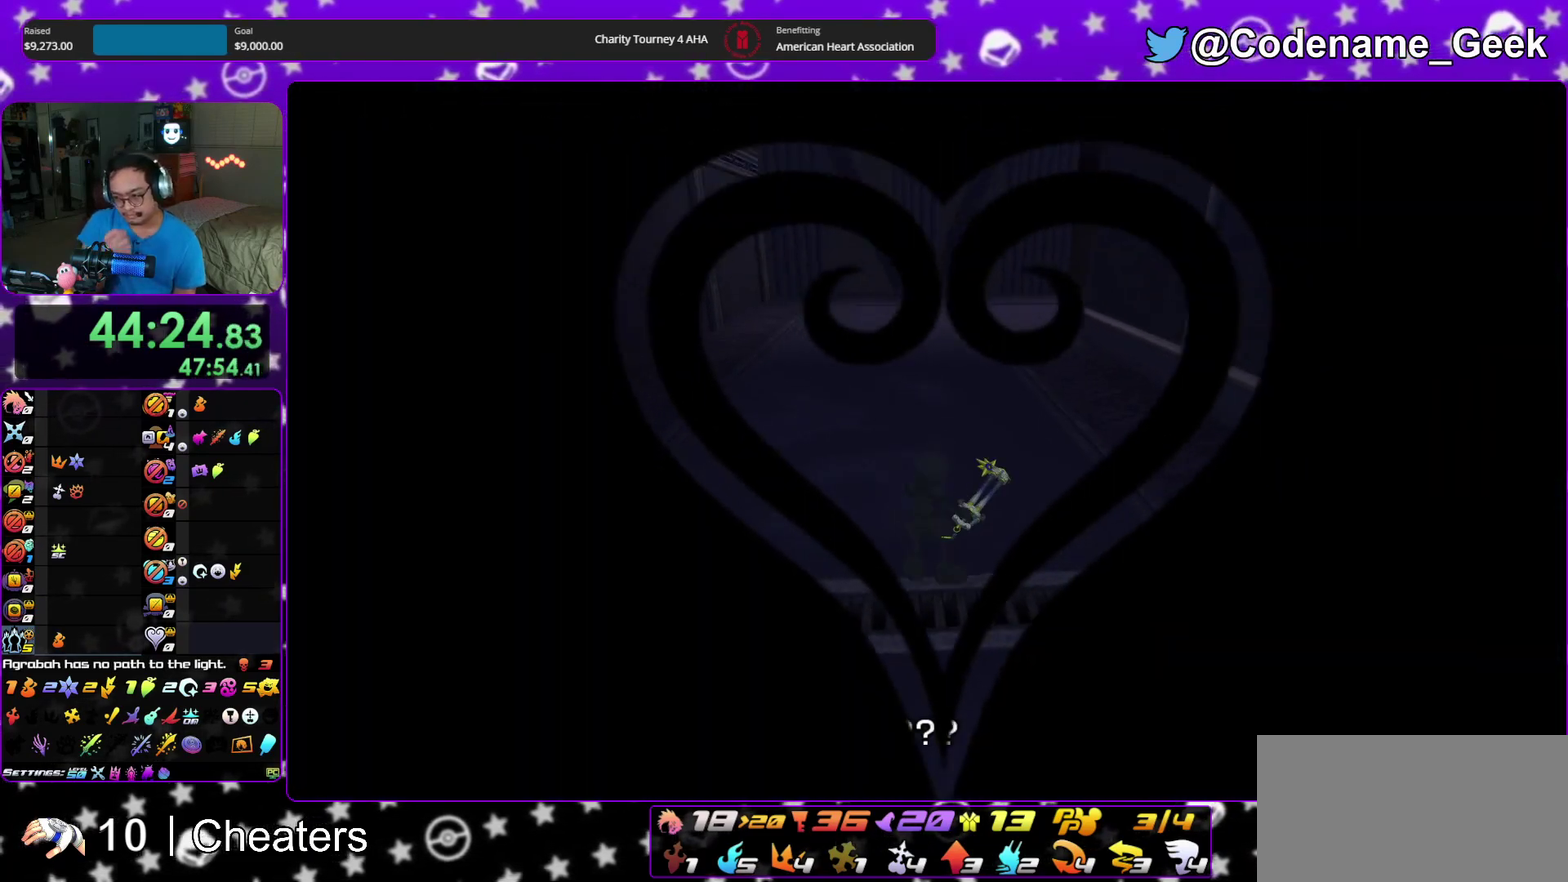
{"dt_ms": 500, "buttons": [], "left_stick": "up", "right_stick": "center", "events": []}
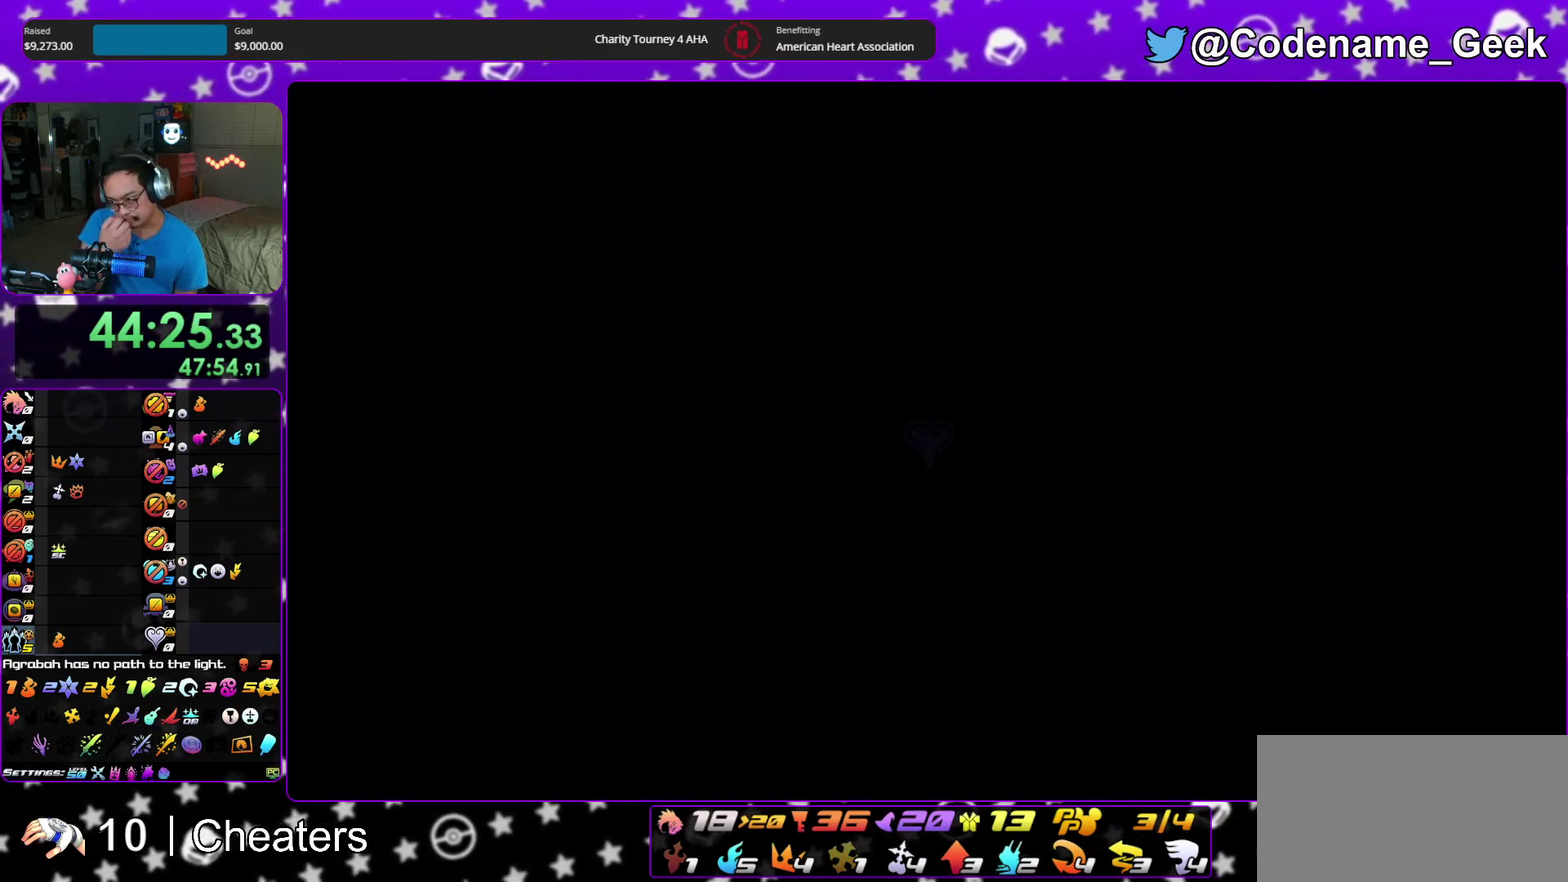
{"dt_ms": 500, "buttons": [], "left_stick": "up", "right_stick": "center", "events": []}
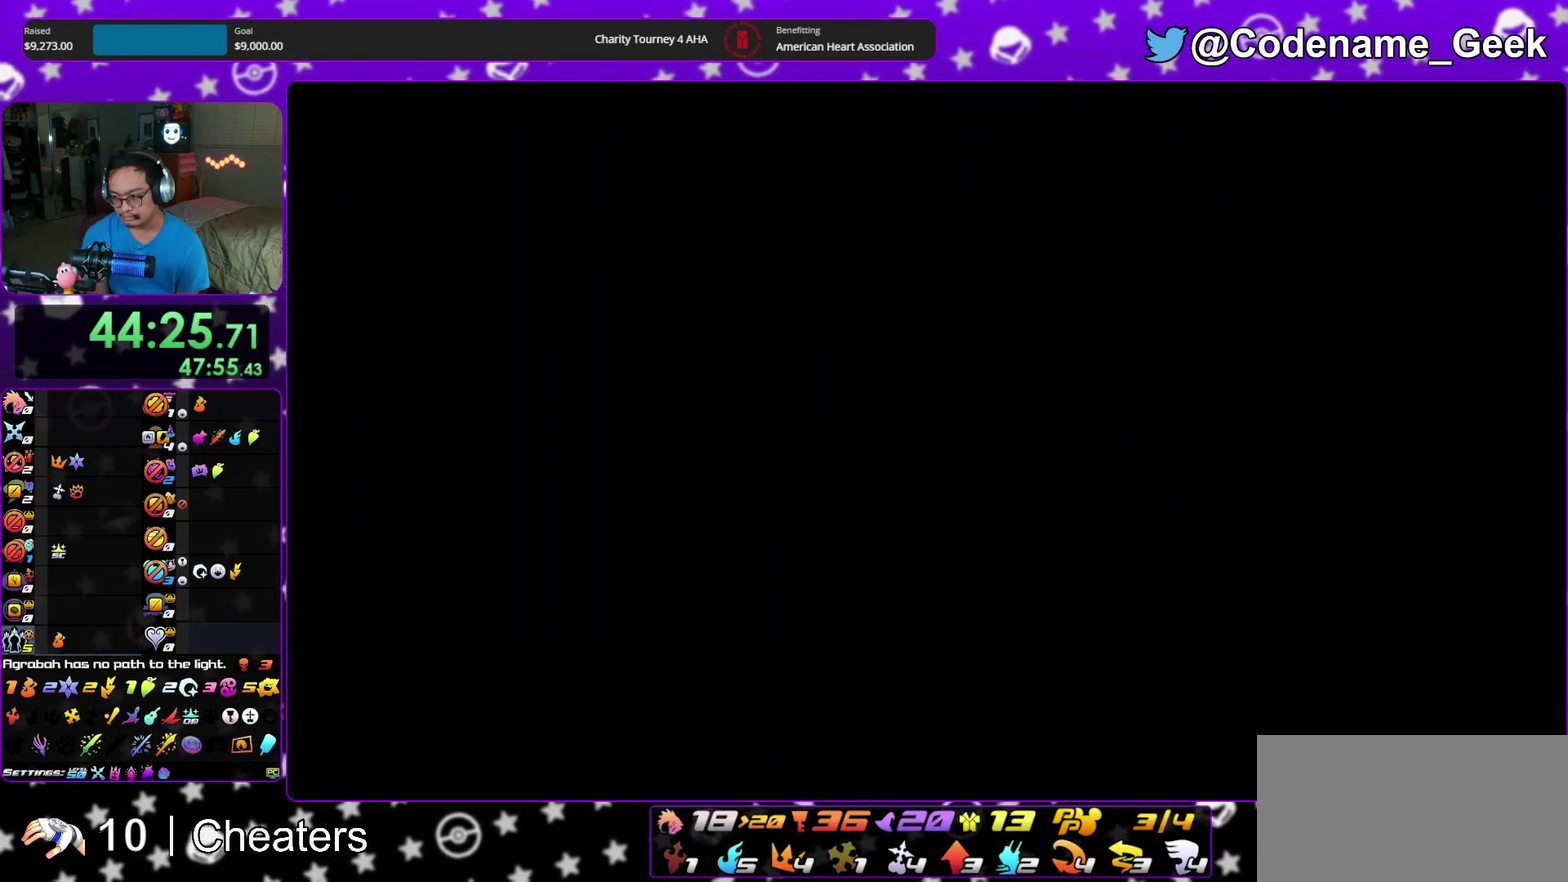
{"dt_ms": 500, "buttons": ["A"], "left_stick": "down", "right_stick": "center", "events": [[167, "A", "down"], [267, "A", "up"], [267, "B", "down"], [283, "left_stick", "center"], [350, "A", "down"], [367, "B", "up"], [433, "B", "down"], [500, "B", "up"], [500, "left_stick", "down"]]}
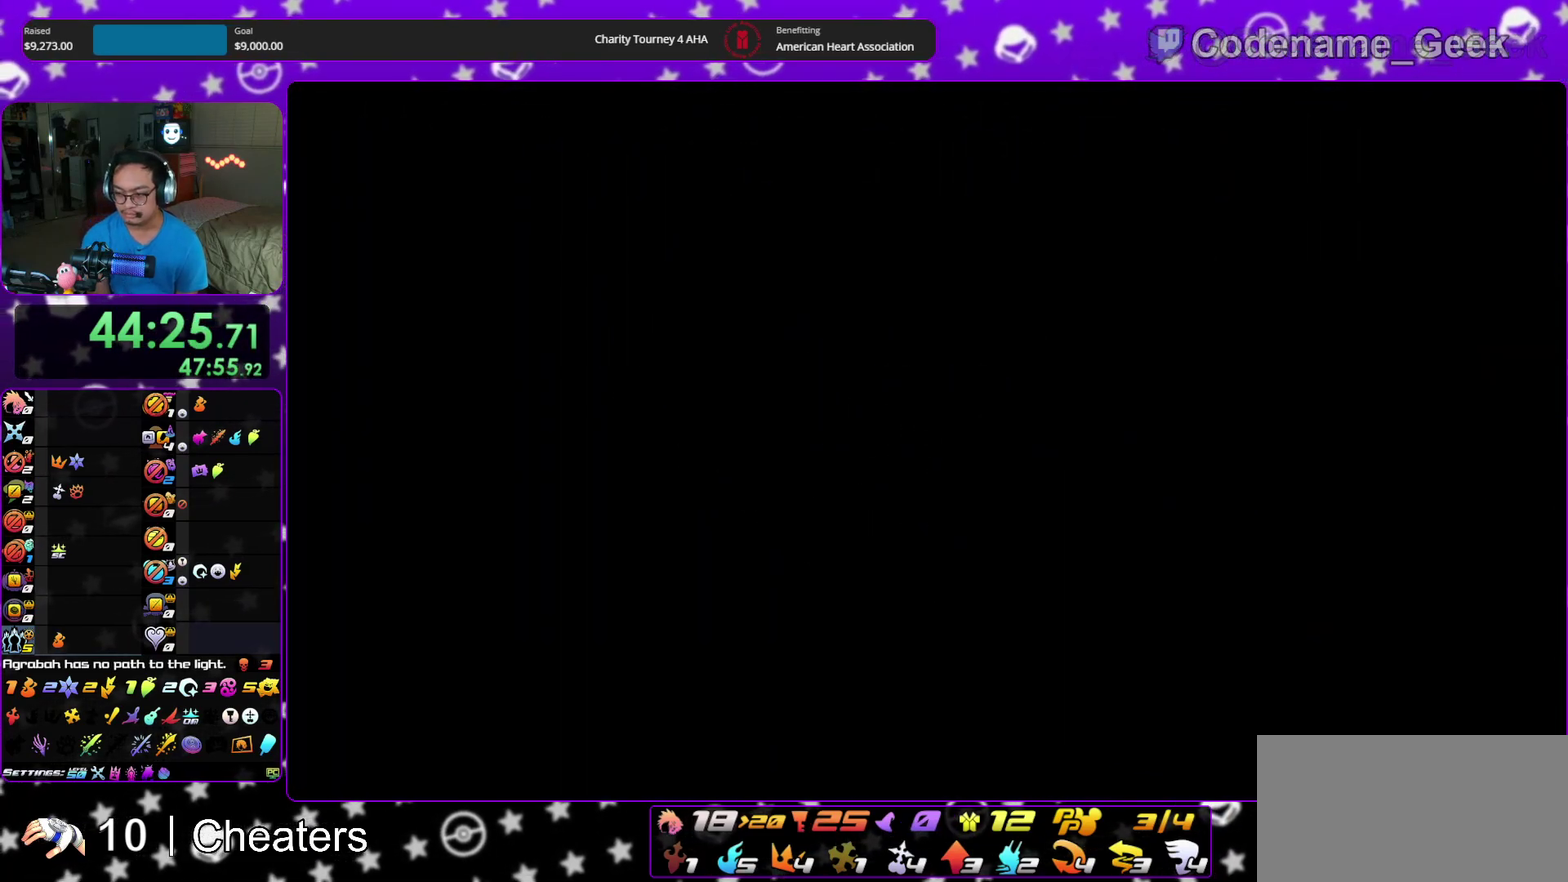
{"dt_ms": 500, "buttons": [], "left_stick": "down", "right_stick": "center", "events": [[167, "A", "up"], [200, "B", "down"], [267, "A", "down"], [267, "B", "up"], [467, "A", "up"]]}
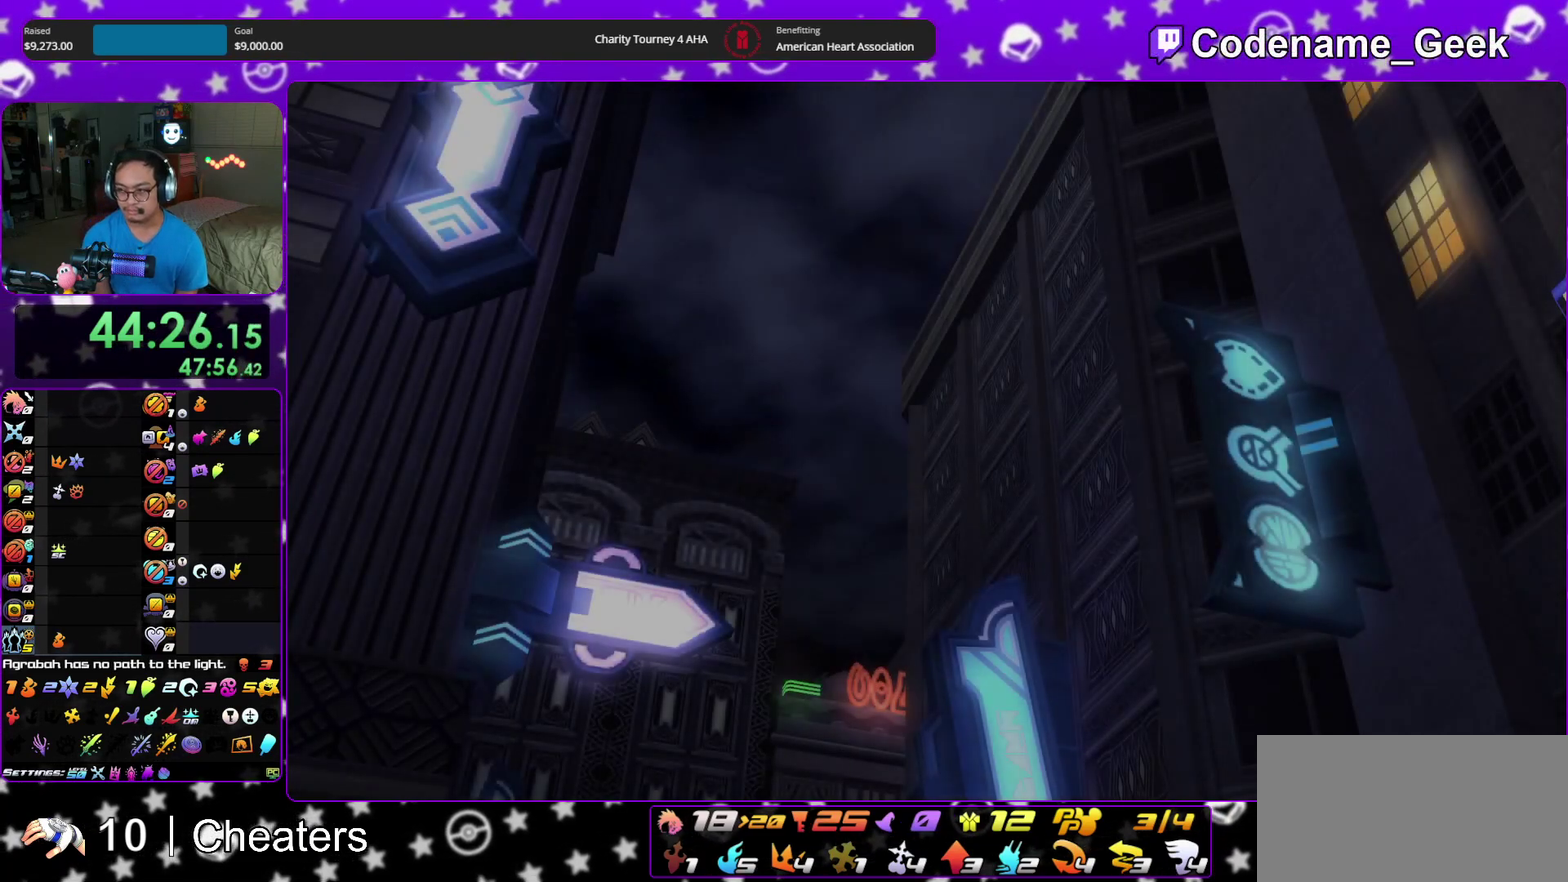
{"dt_ms": 700, "buttons": ["A"], "left_stick": "down", "right_stick": "center", "events": [[33, "A", "down"], [83, "A", "up"], [467, "A", "down"], [567, "A", "up"], [567, "B", "down"], [650, "A", "down"], [650, "B", "up"]]}
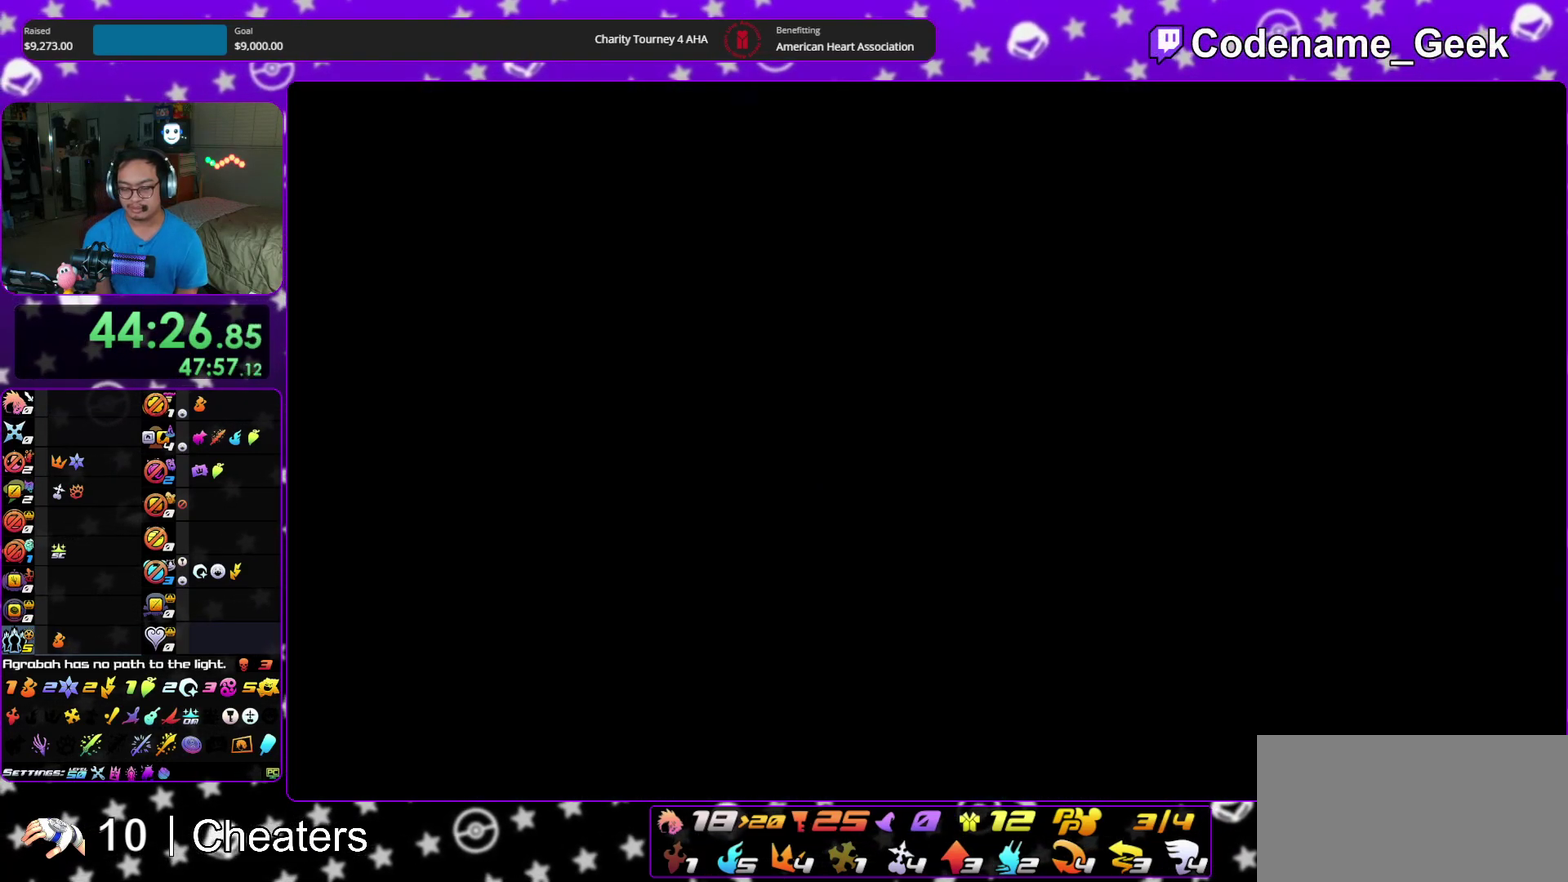
{"dt_ms": 300, "buttons": ["B"], "left_stick": "center", "right_stick": "center", "events": [[100, "A", "up"], [100, "left_stick", "center"], [133, "B", "down"], [183, "B", "up"], [200, "A", "down"], [250, "B", "down"], [267, "A", "up"]]}
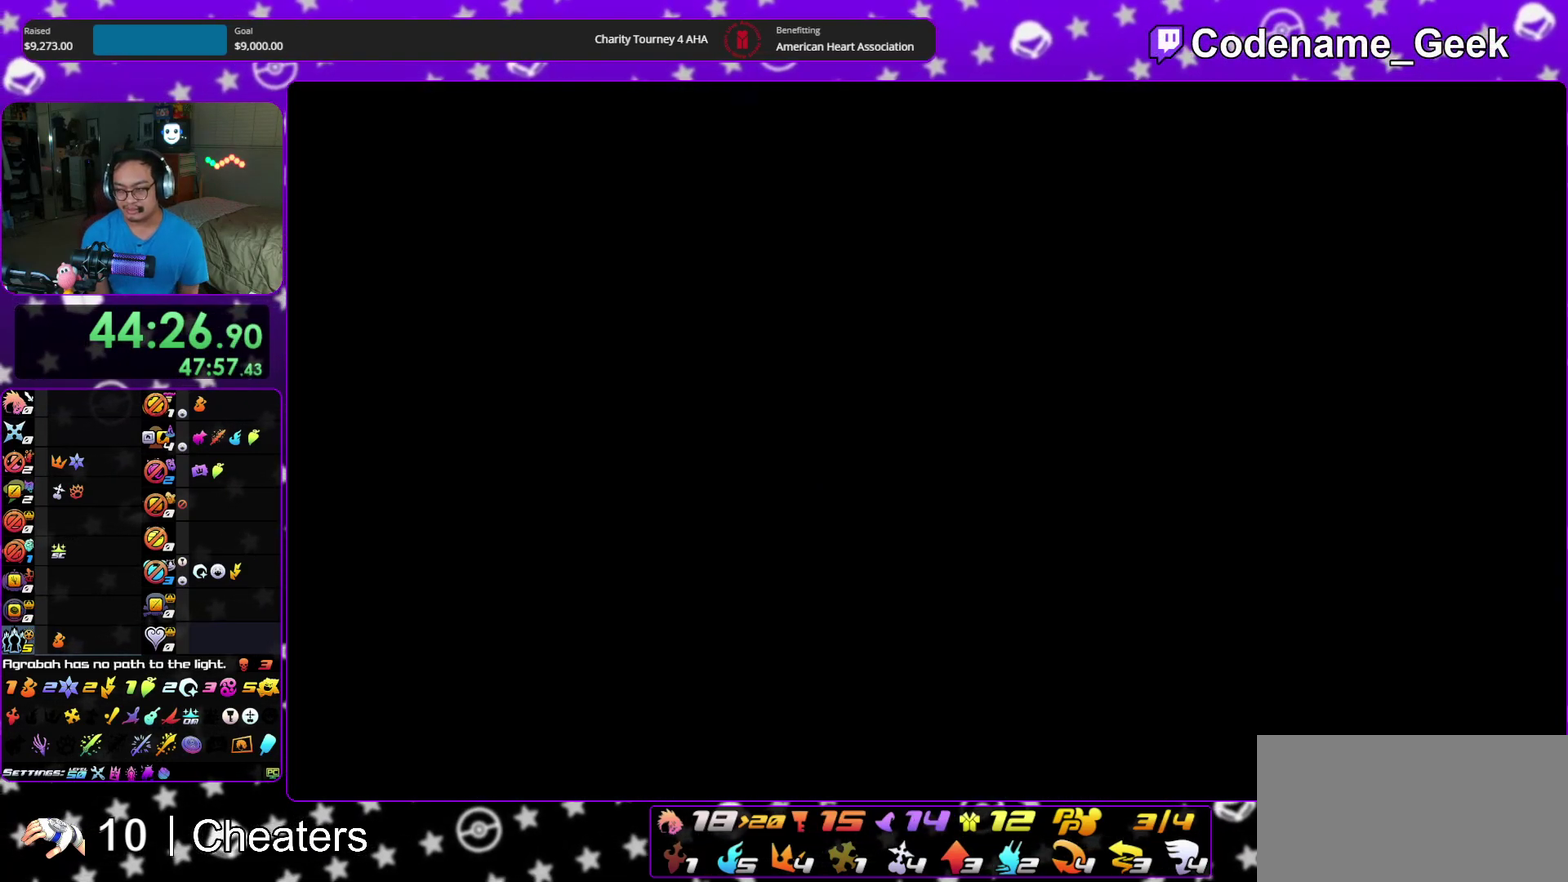
{"dt_ms": 700, "buttons": ["B"], "left_stick": "center", "right_stick": "center", "events": [[33, "A", "down"], [33, "B", "up"], [100, "A", "up"], [100, "B", "down"], [150, "A", "down"], [150, "B", "up"], [233, "B", "down"], [250, "A", "up"], [300, "B", "up"], [317, "A", "down"], [367, "A", "up"], [367, "B", "down"], [450, "B", "up"], [467, "A", "down"], [500, "B", "down"], [517, "A", "up"], [600, "B", "up"], [617, "A", "down"], [667, "A", "up"], [667, "B", "down"]]}
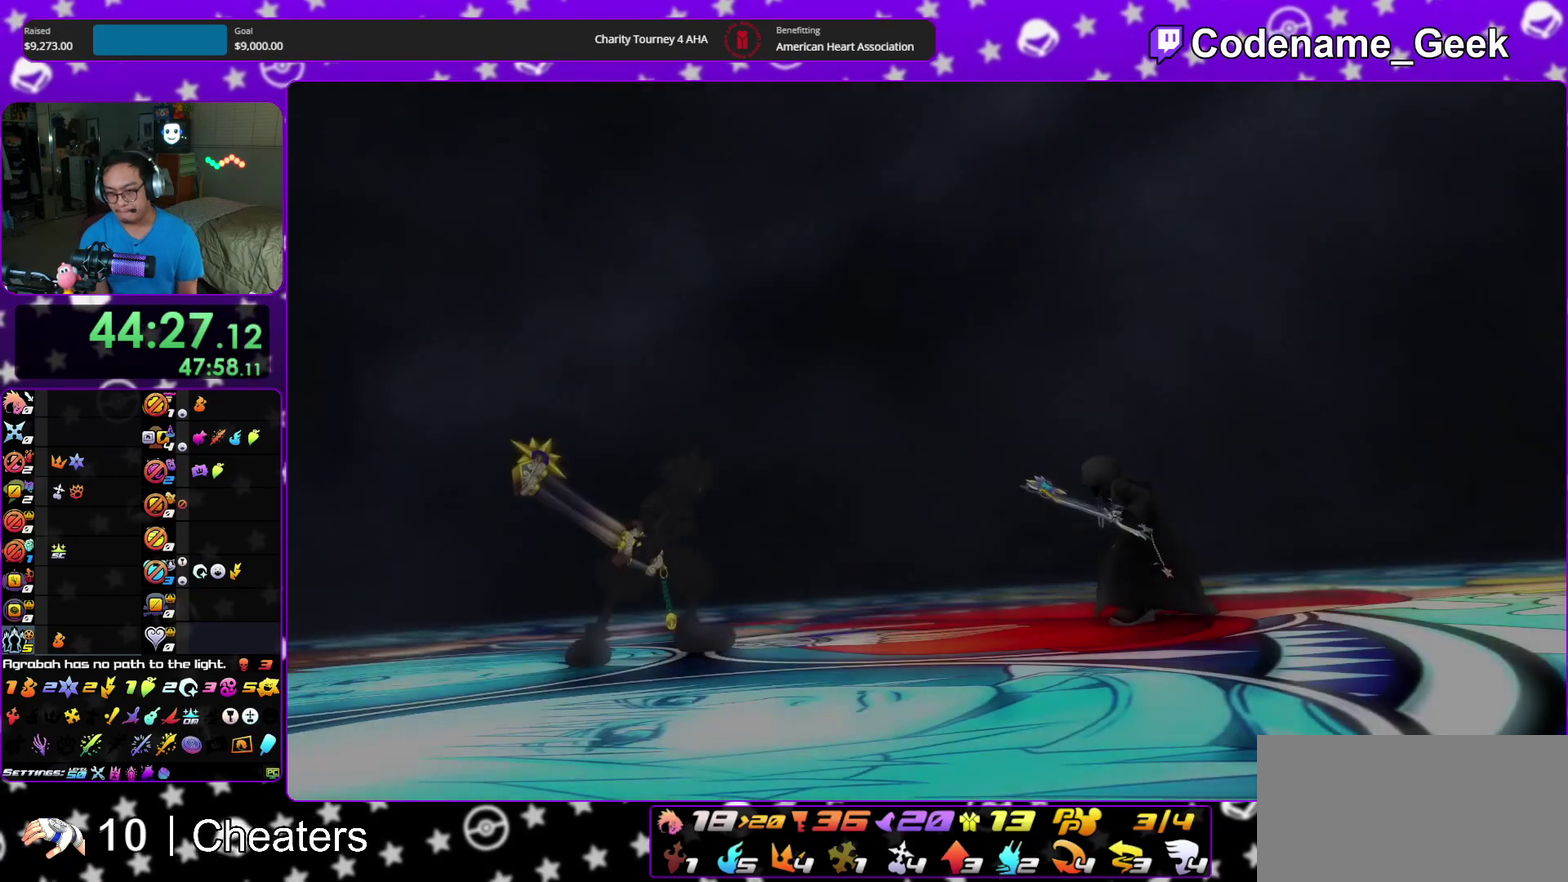
{"dt_ms": 300, "buttons": ["A"], "left_stick": "center", "right_stick": "center"}
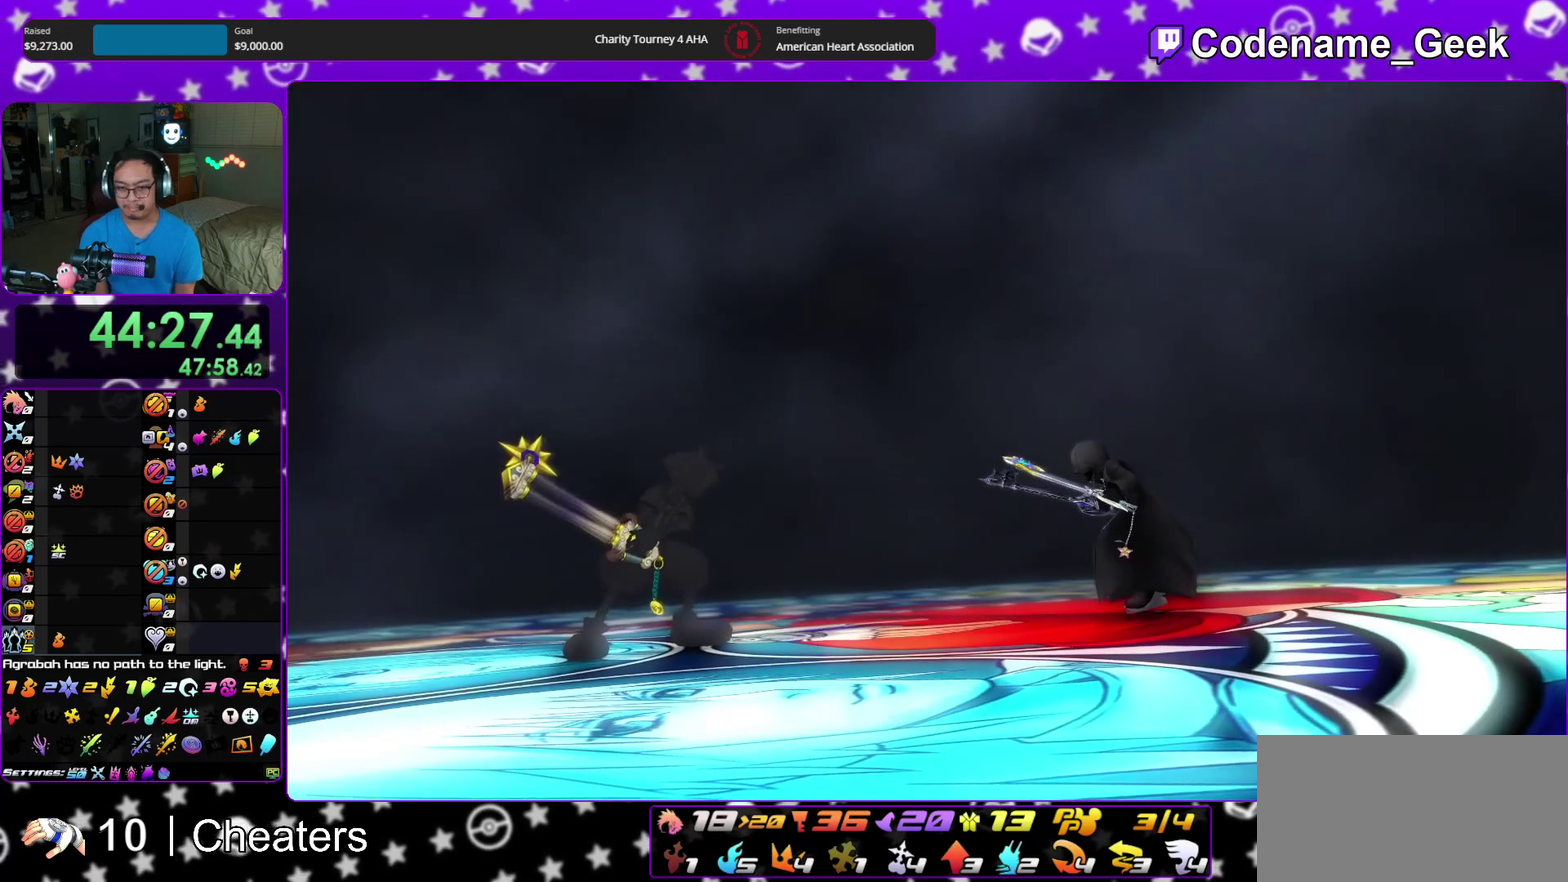
{"dt_ms": 600, "buttons": [], "left_stick": "up", "right_stick": "center"}
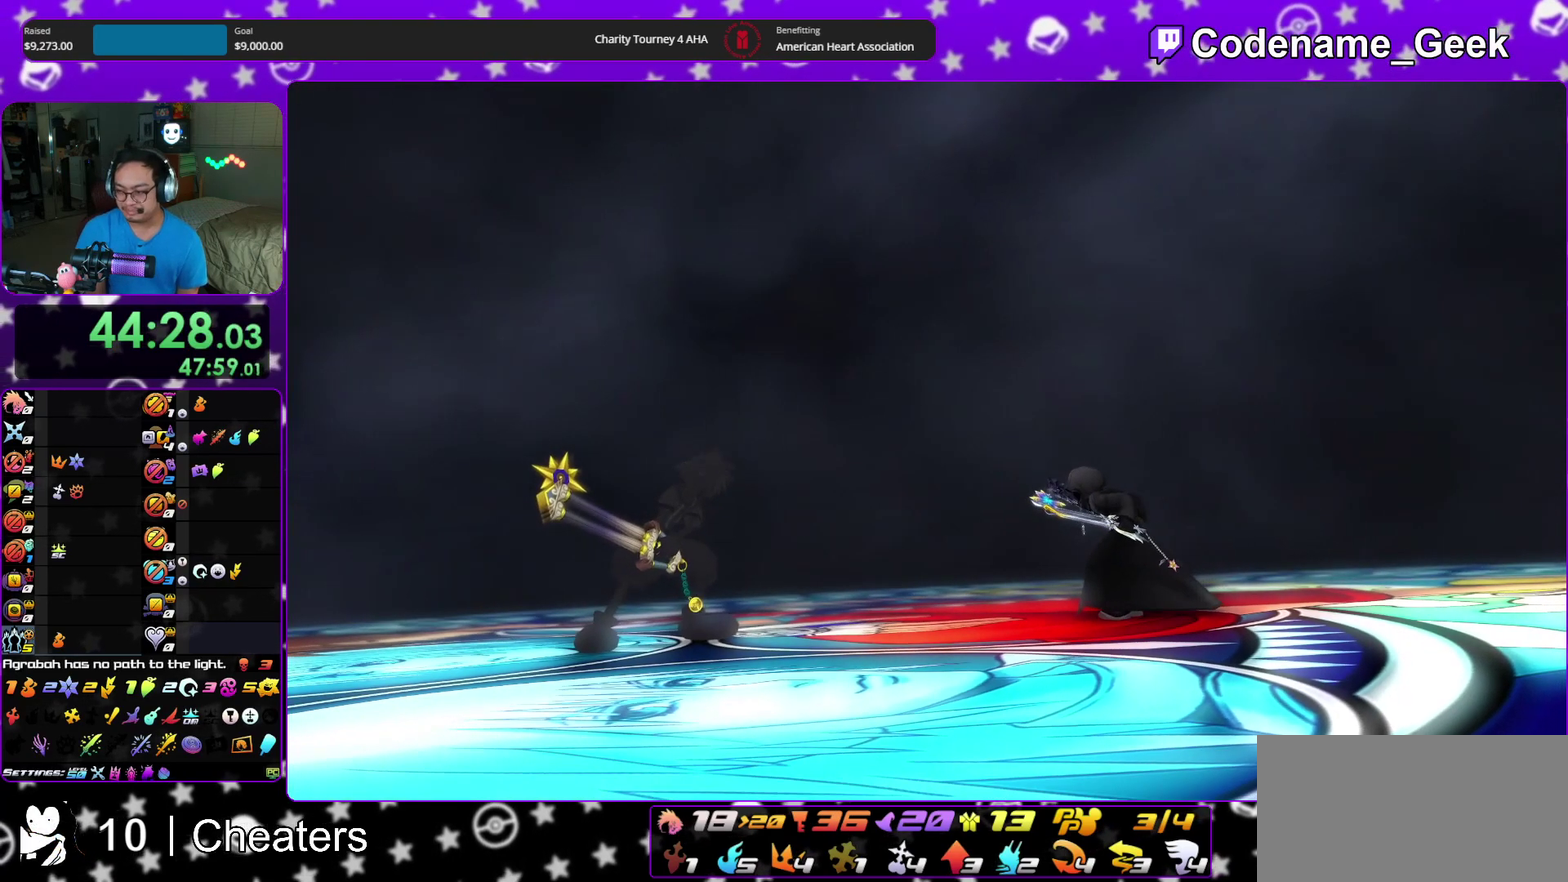
{"dt_ms": 400, "buttons": [], "left_stick": "up", "right_stick": "center", "events": [[117, "SELECT", "down"], [233, "SELECT", "up"]]}
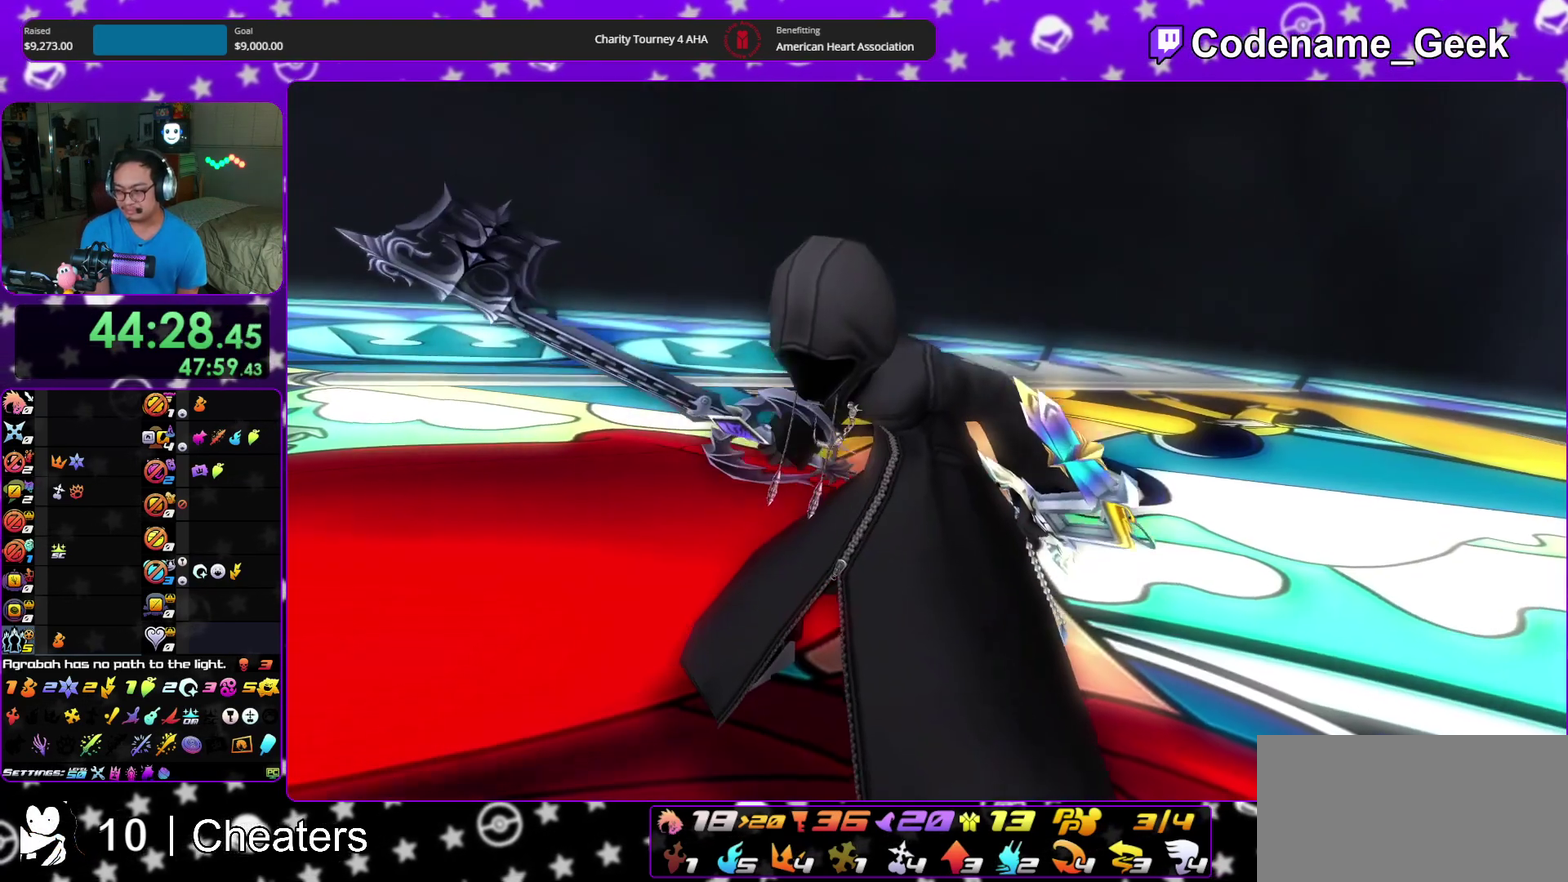
{"dt_ms": 500, "buttons": [], "left_stick": "up", "right_stick": "center", "events": []}